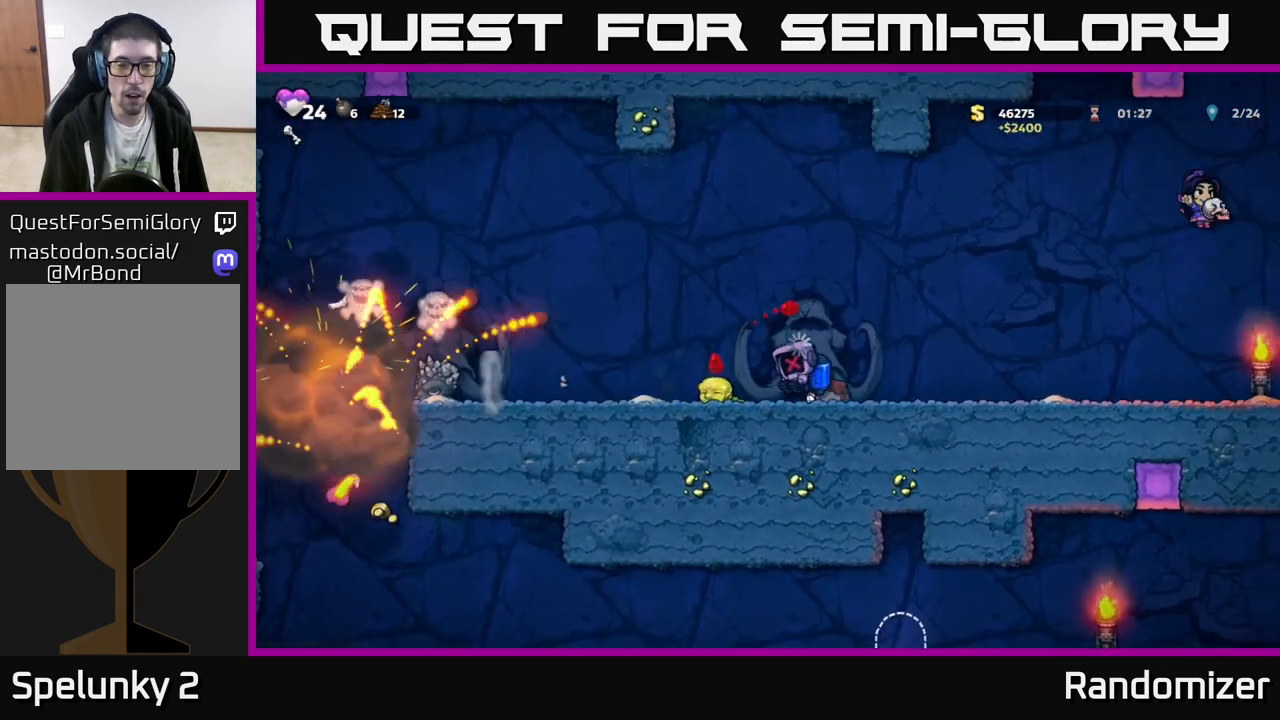
Gameplay with a controller (Xbox layout); each line is a JSON object with the inputs held at the frame after it. "events" lists button and stick changes between this image and that frame as [ms after this image, input, new state], when the widget could be followed in between. Not read: right_stick.
{"buttons": [], "left_stick": "left", "events": [[250, "A", "down"], [383, "A", "up"], [400, "left_stick", "left"]]}
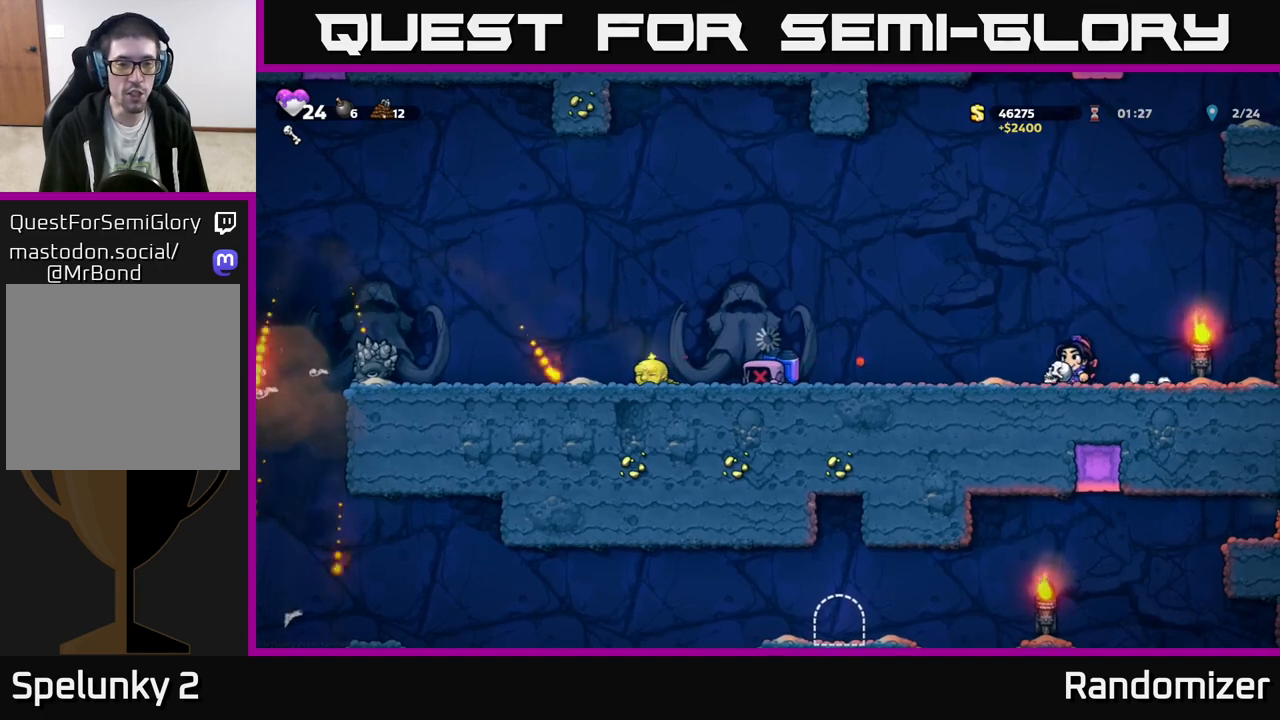
{"buttons": [], "left_stick": "left", "events": [[33, "A", "down"], [83, "left_stick", "up-left"], [183, "A", "up"], [250, "left_stick", "center"], [450, "left_stick", "left"]]}
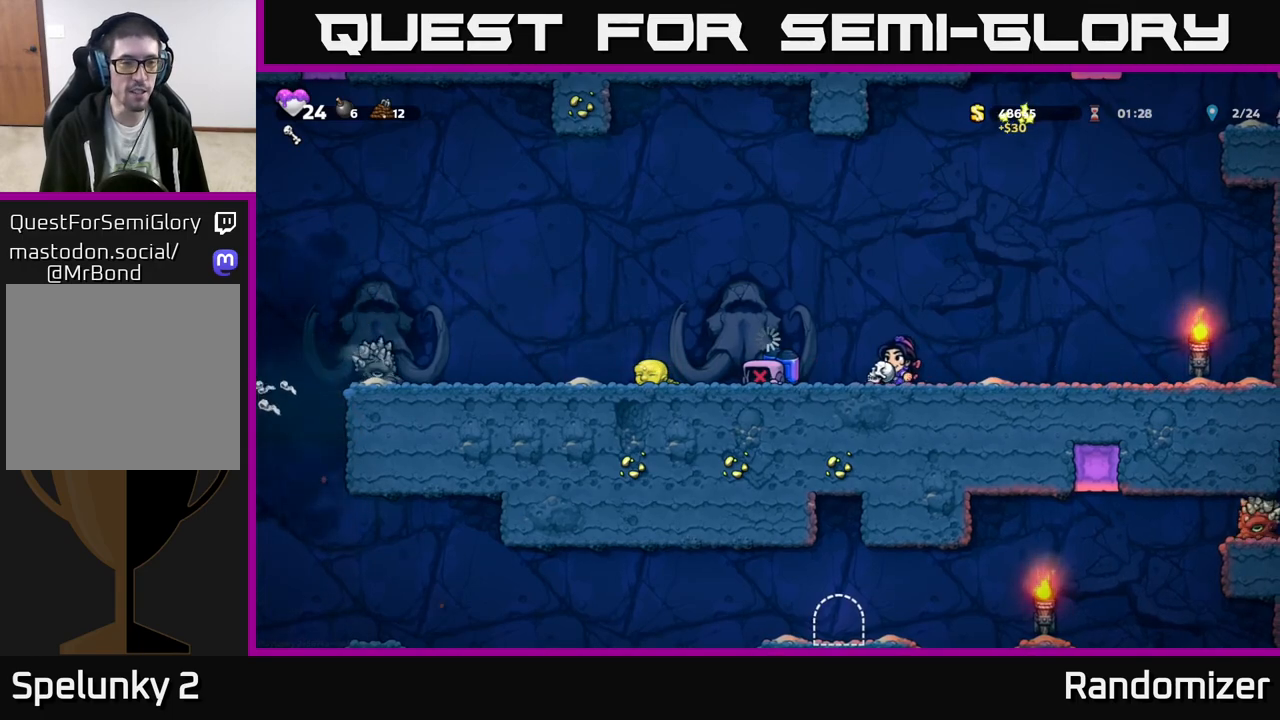
{"buttons": [], "left_stick": "right", "events": [[200, "left_stick", "center"], [433, "left_stick", "right"]]}
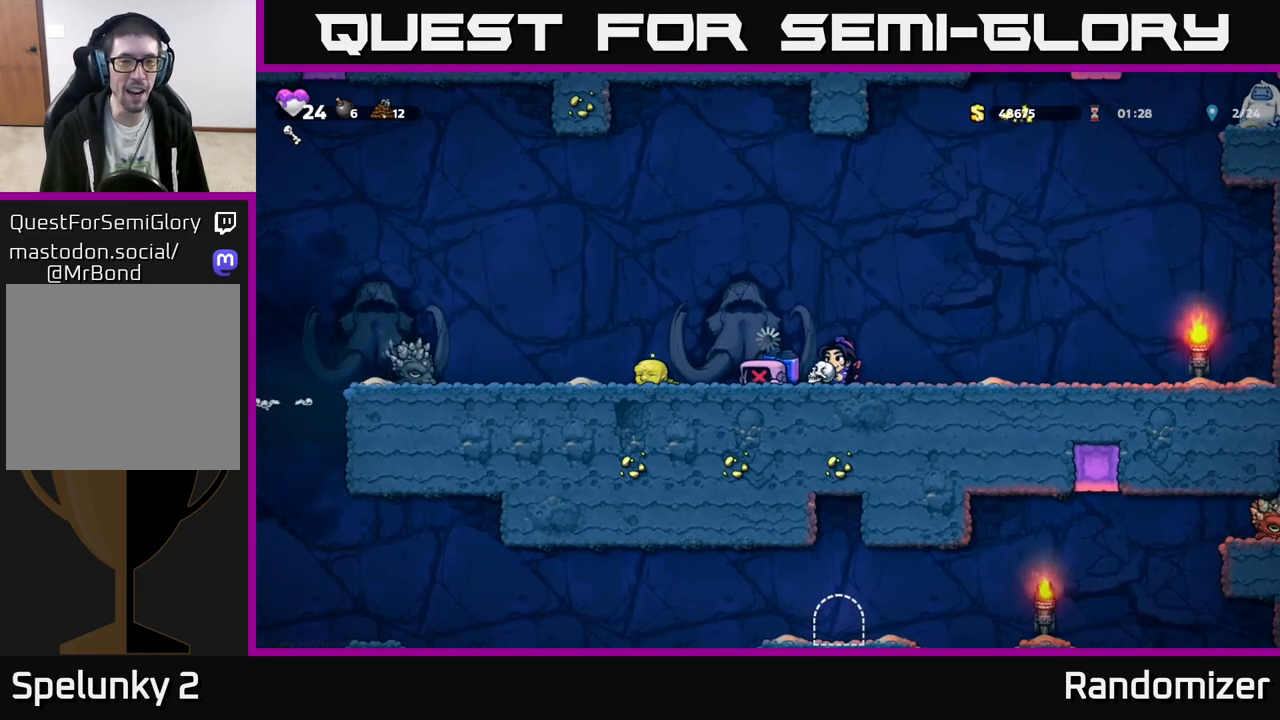
{"buttons": ["A"], "left_stick": "left", "events": [[117, "A", "down"], [250, "A", "up"], [300, "left_stick", "left"], [467, "A", "down"]]}
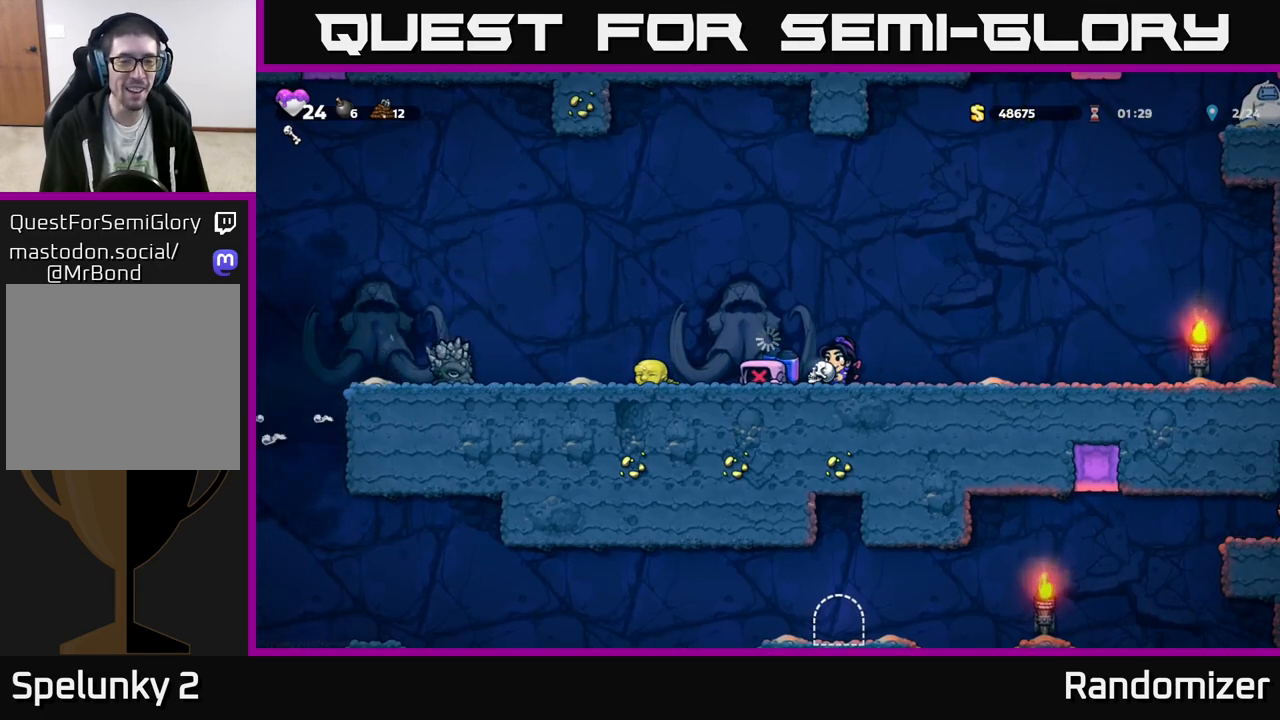
{"buttons": ["A"], "left_stick": "right", "events": [[67, "A", "up"], [150, "A", "down"], [233, "A", "up"], [300, "A", "down"], [400, "left_stick", "center"], [433, "A", "up"], [450, "left_stick", "right"], [467, "A", "down"]]}
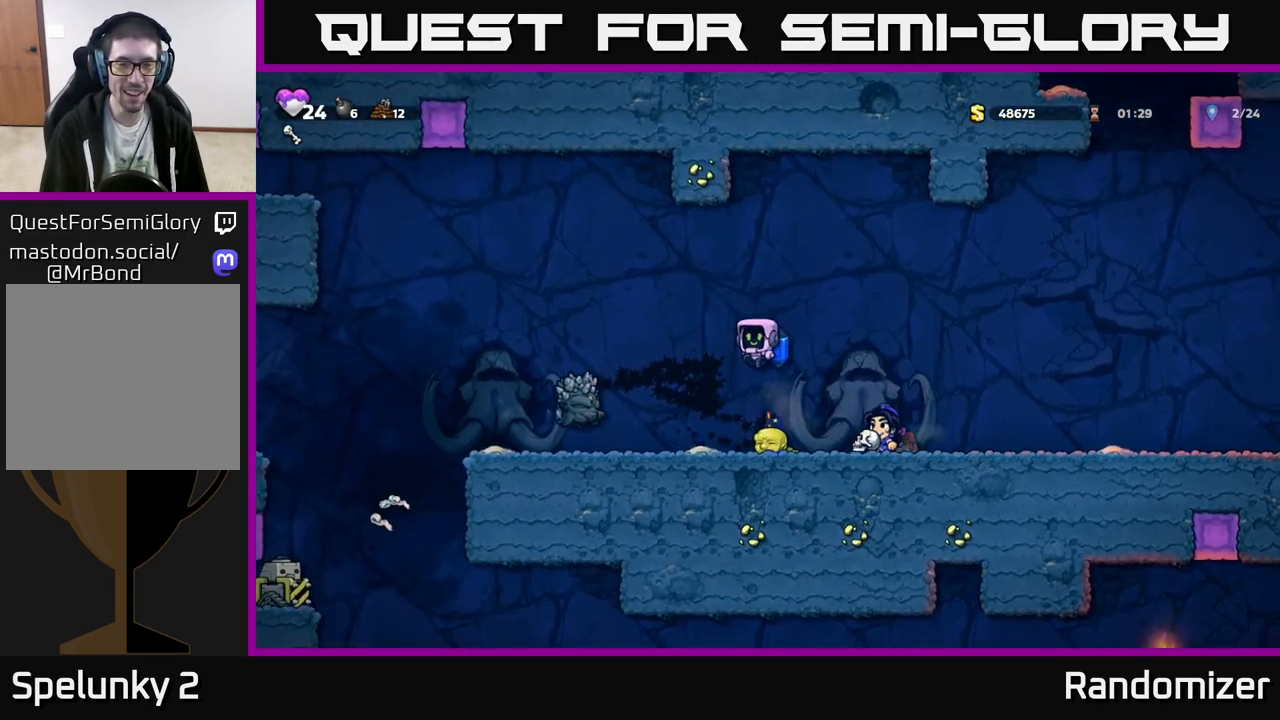
{"buttons": [], "left_stick": "center", "events": [[83, "left_stick", "center"], [133, "left_stick", "left"], [150, "A", "up"], [233, "left_stick", "center"], [250, "A", "down"], [333, "A", "up"]]}
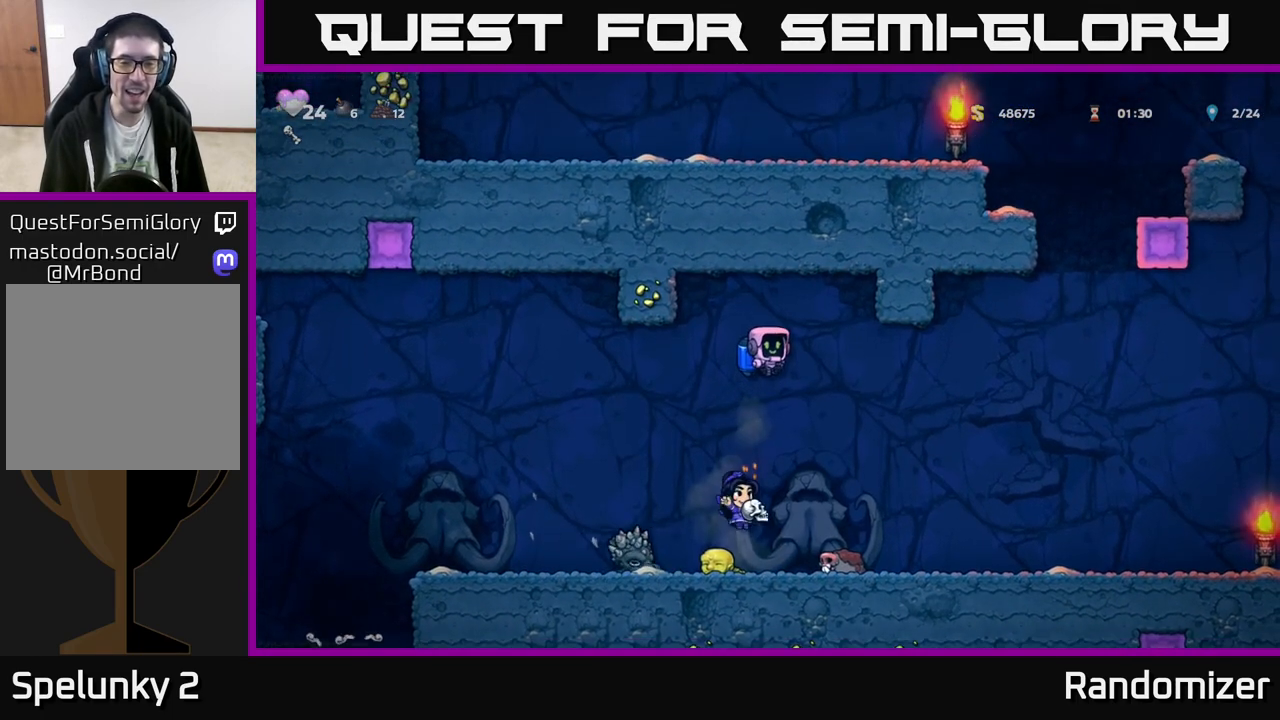
{"buttons": [], "left_stick": "left", "events": [[217, "A", "down"], [367, "A", "up"], [500, "left_stick", "left"]]}
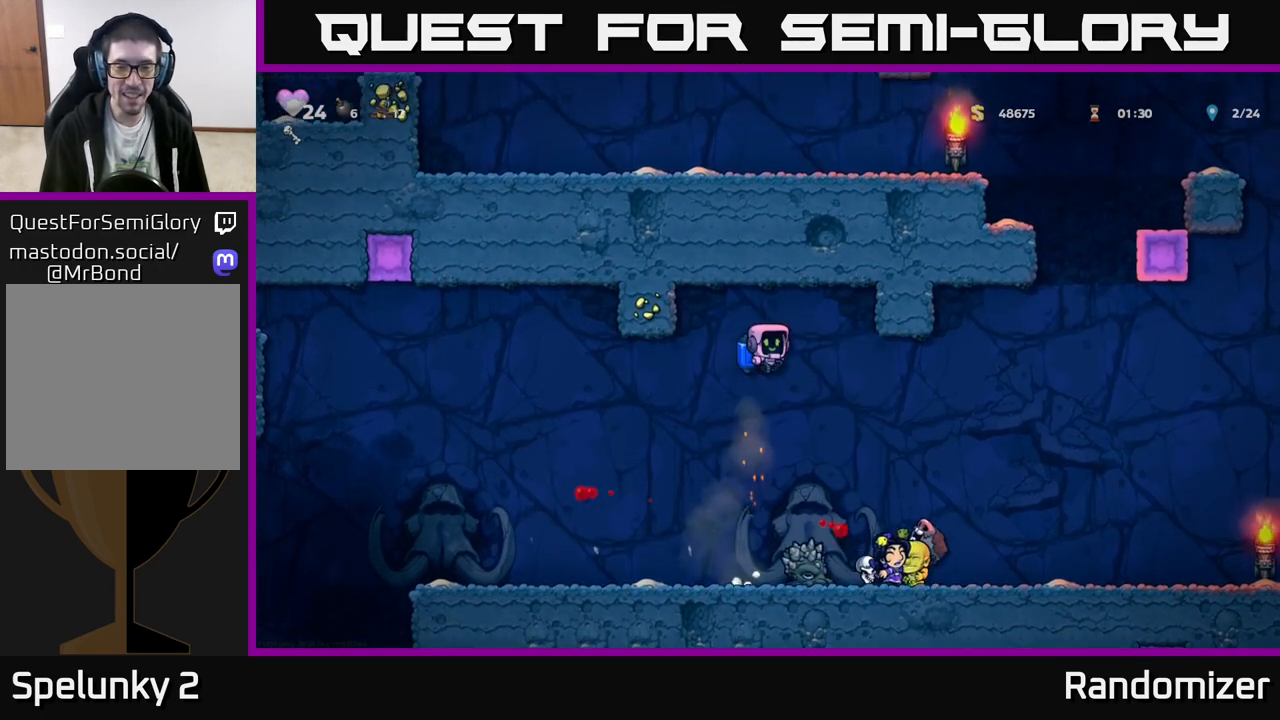
{"buttons": [], "left_stick": "center", "events": [[133, "left_stick", "center"], [267, "left_stick", "right"], [400, "left_stick", "center"]]}
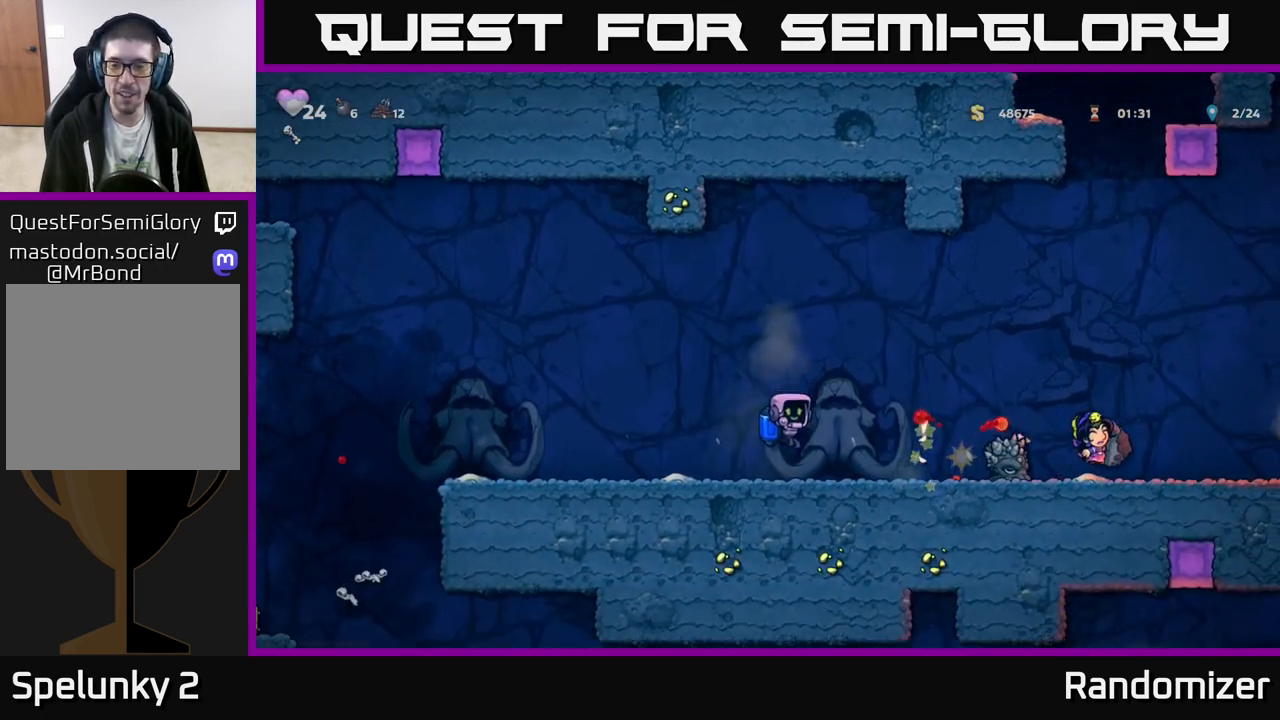
{"buttons": [], "left_stick": "right", "events": [[150, "left_stick", "right"], [233, "A", "down"], [383, "A", "up"]]}
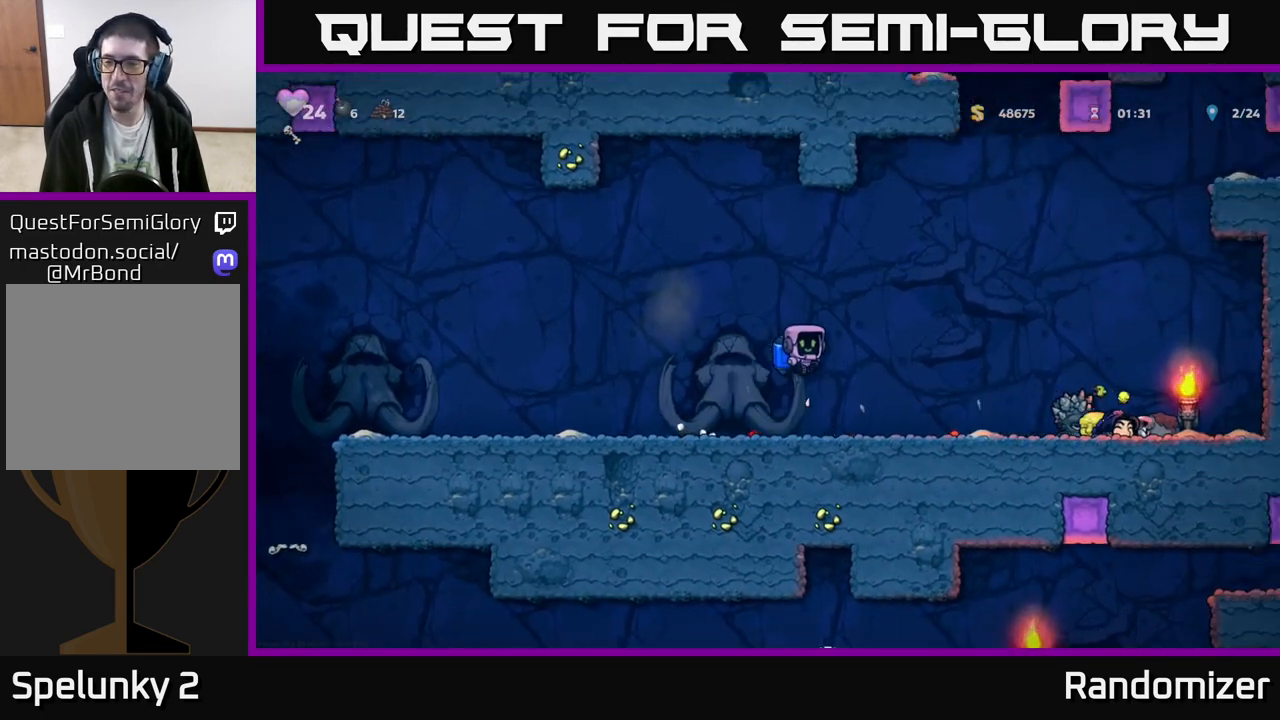
{"buttons": [], "left_stick": "center", "events": [[67, "left_stick", "center"]]}
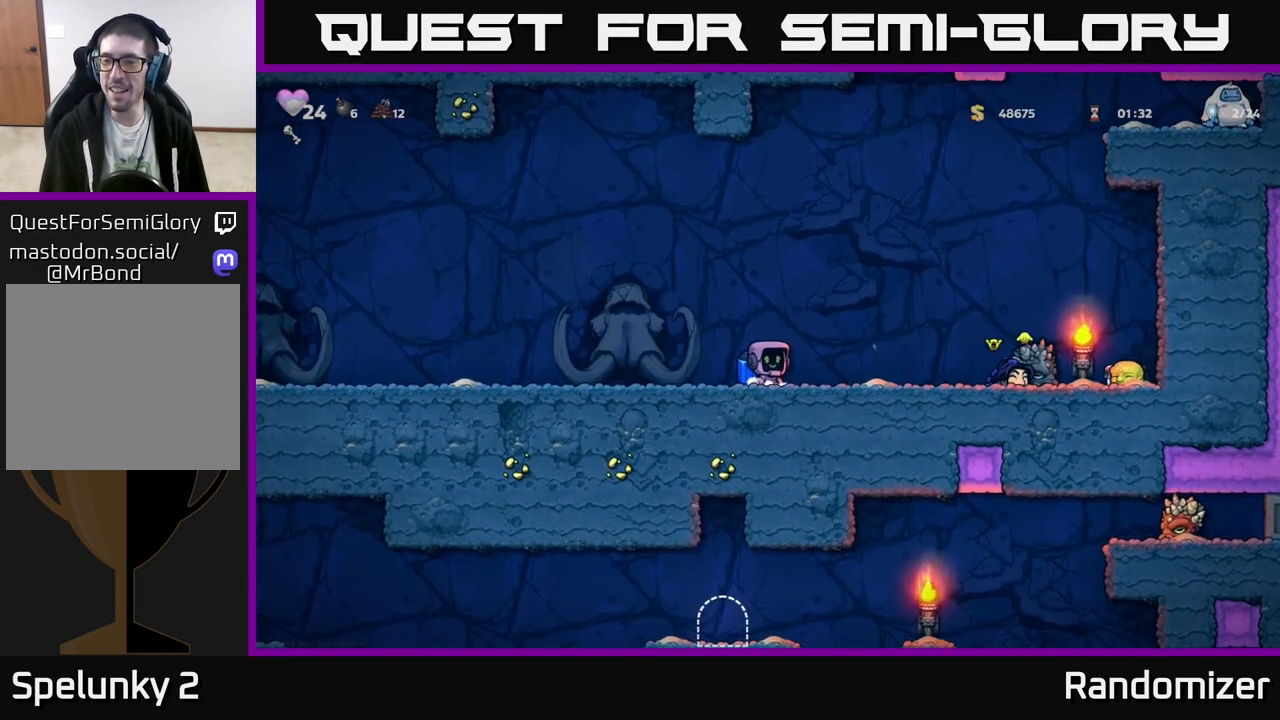
{"buttons": [], "left_stick": "center", "events": []}
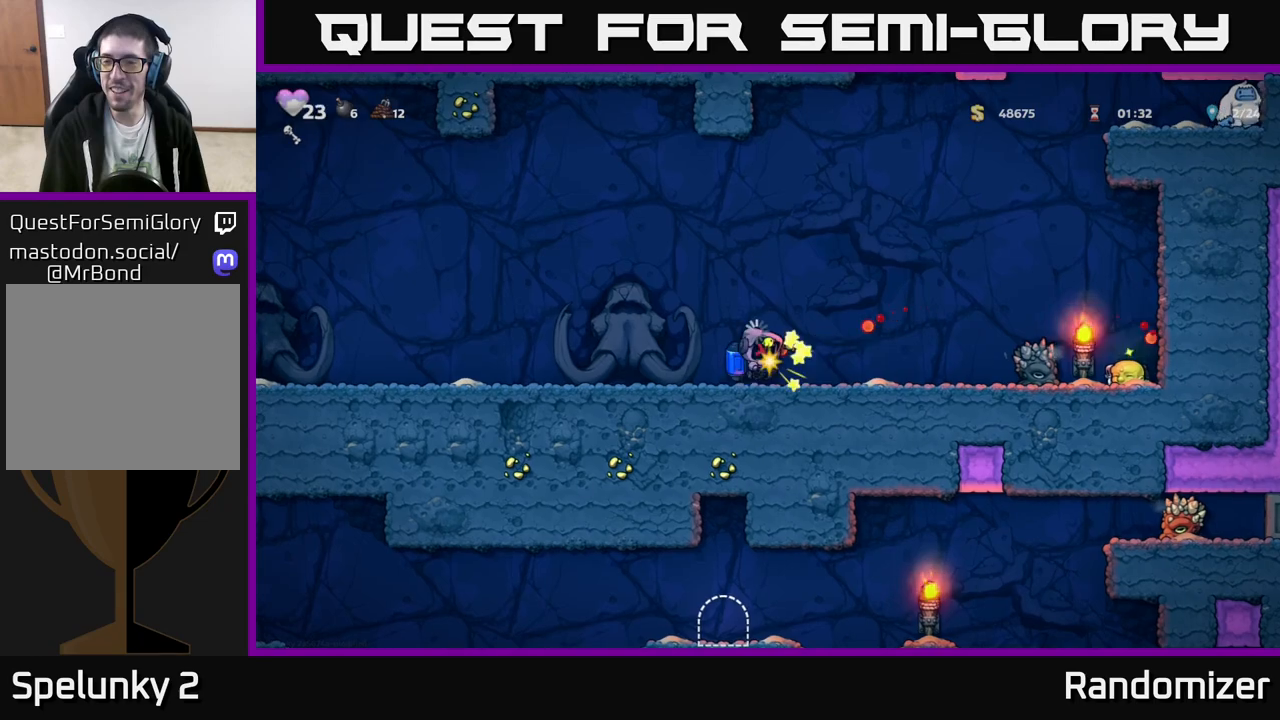
{"buttons": [], "left_stick": "center", "events": []}
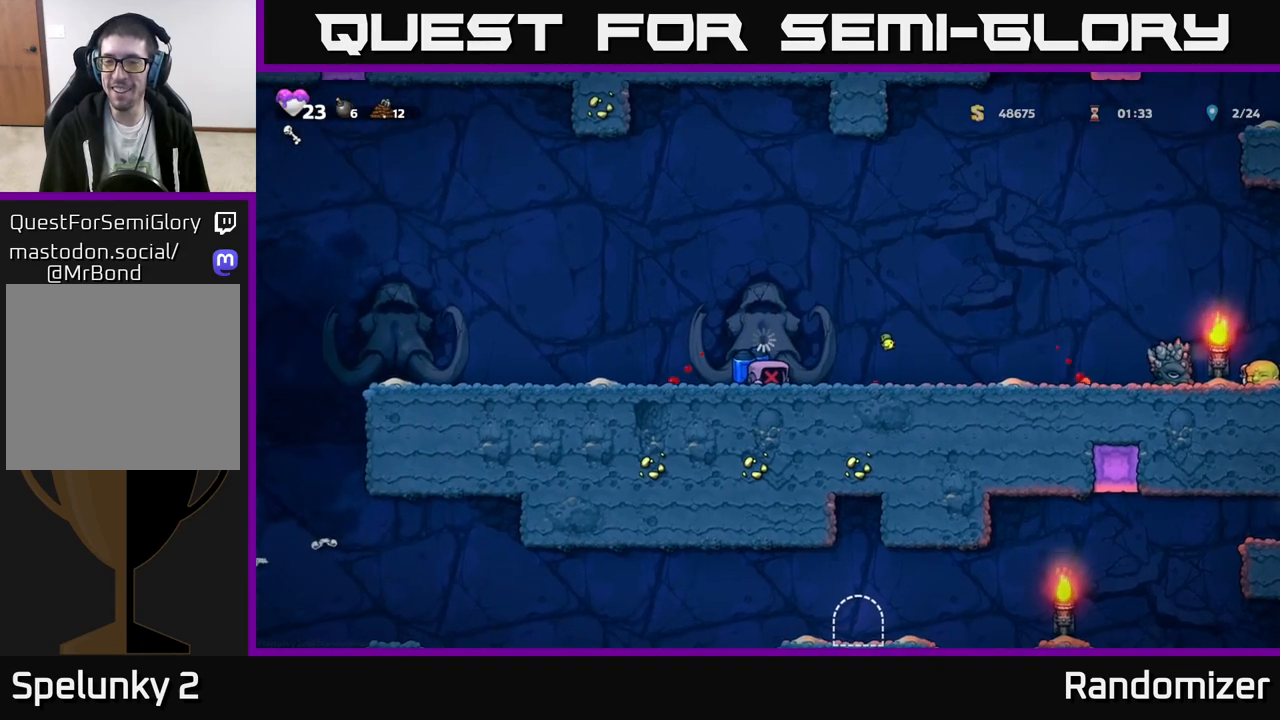
{"buttons": [], "left_stick": "left", "events": [[67, "left_stick", "right"], [133, "A", "down"], [283, "A", "up"], [400, "left_stick", "left"]]}
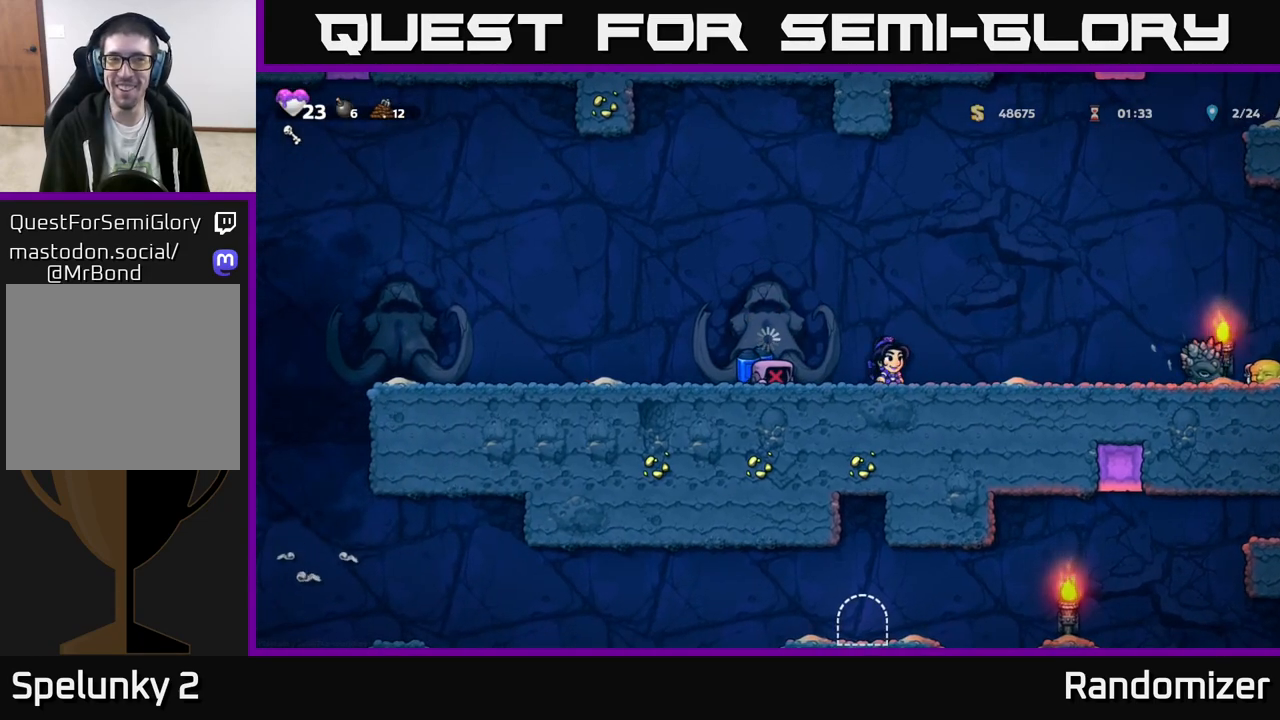
{"buttons": [], "left_stick": "right", "events": [[67, "A", "down"], [100, "left_stick", "right"], [183, "A", "up"], [267, "left_stick", "up"], [317, "left_stick", "left"], [433, "left_stick", "down"], [483, "left_stick", "right"]]}
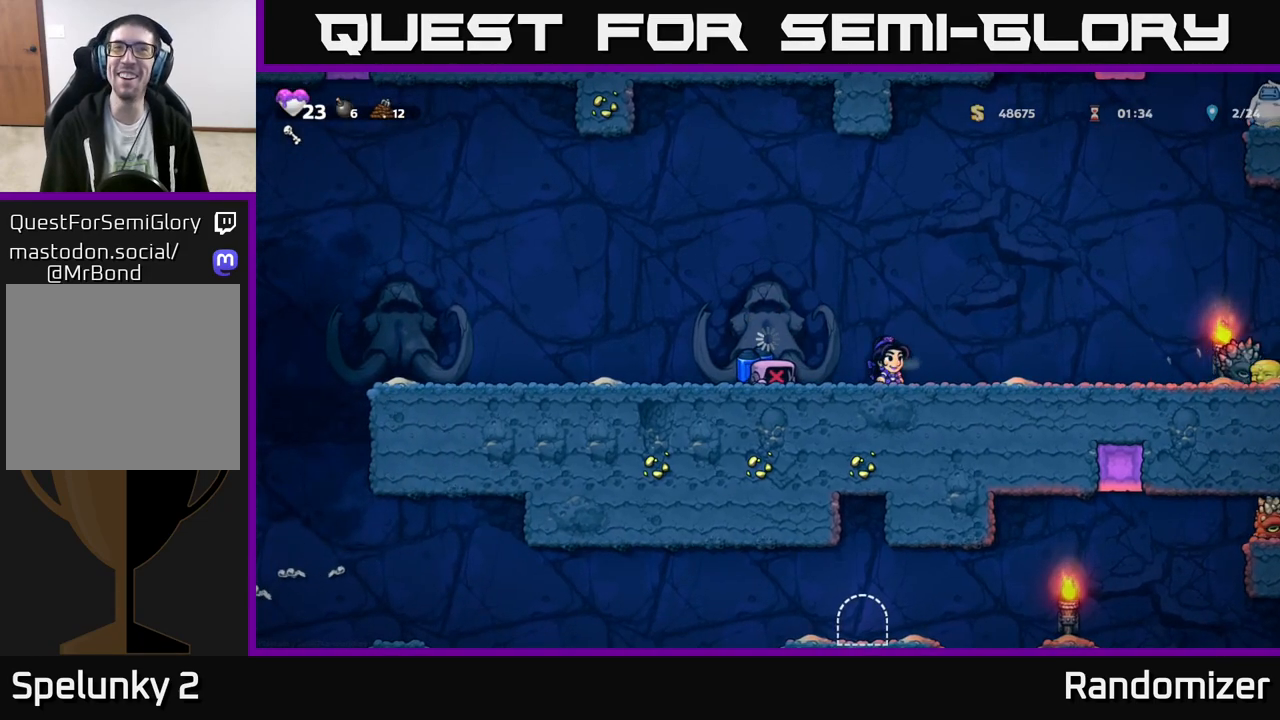
{"buttons": [], "left_stick": "right", "events": [[167, "left_stick", "center"], [467, "left_stick", "right"]]}
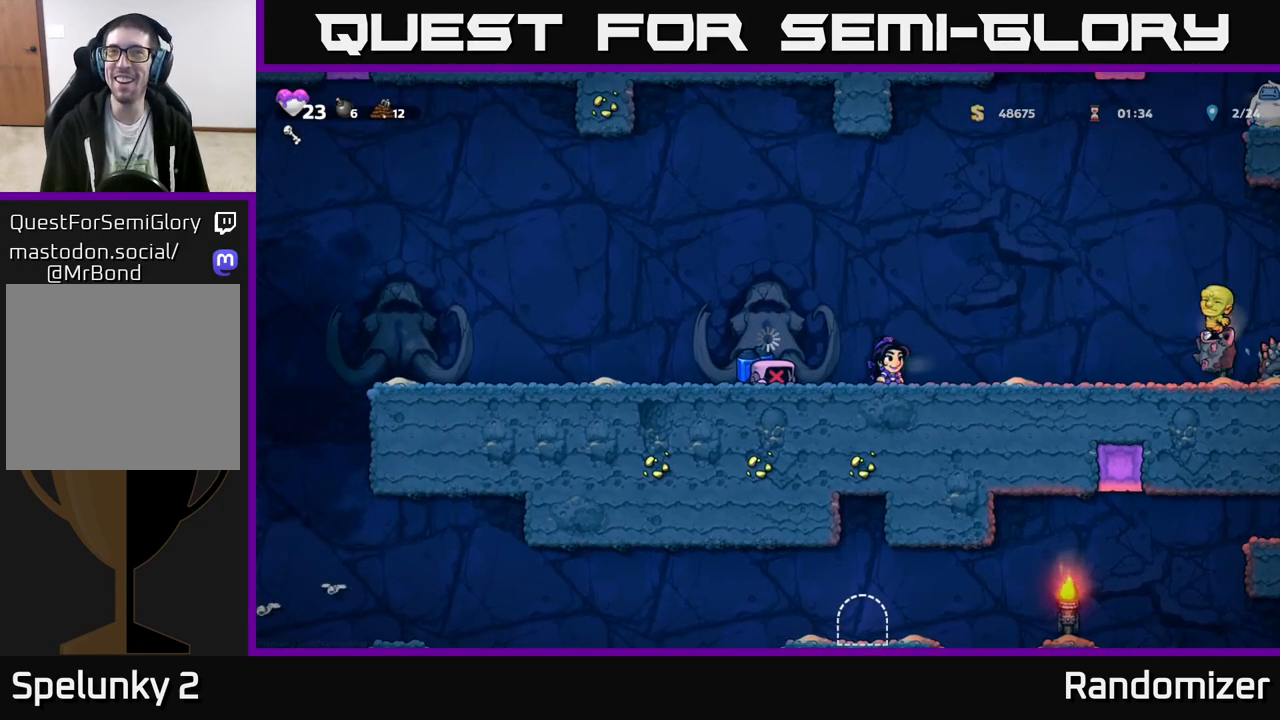
{"buttons": ["A"], "left_stick": "center", "events": [[167, "left_stick", "center"], [217, "left_stick", "left"], [400, "A", "down"], [433, "left_stick", "center"]]}
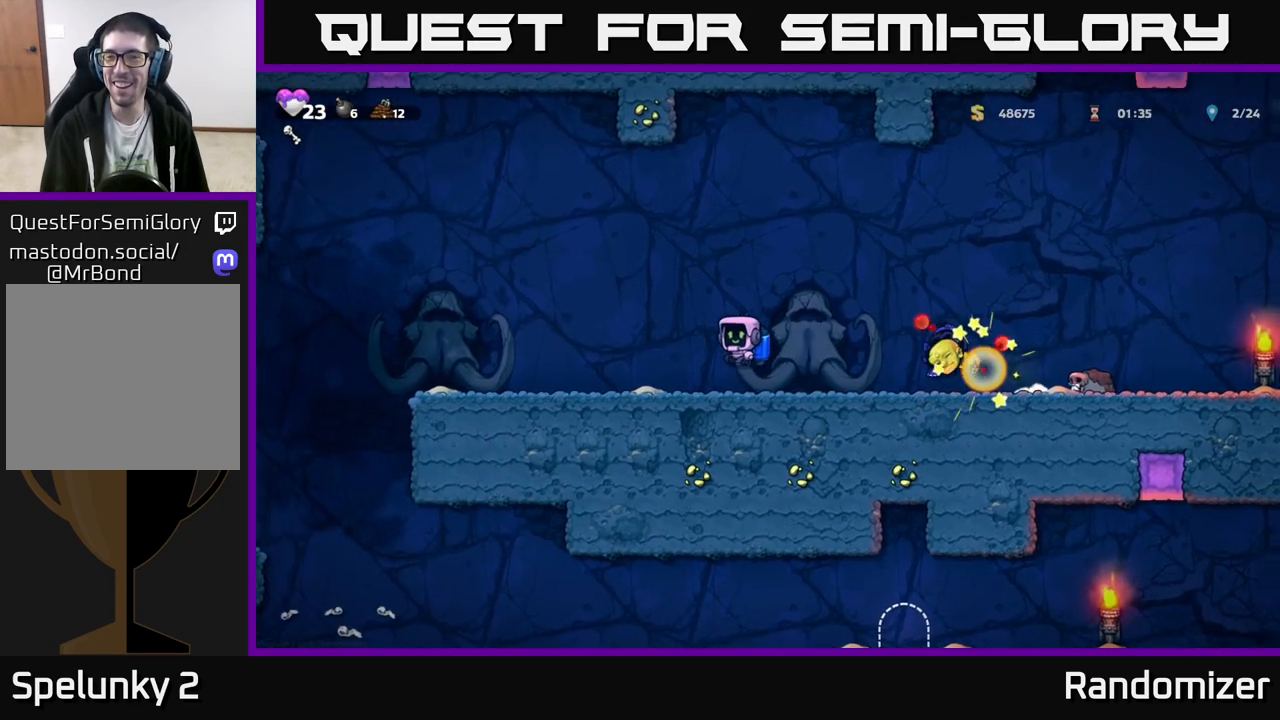
{"buttons": [], "left_stick": "right", "events": [[33, "A", "up"], [67, "left_stick", "right"], [117, "A", "down"], [217, "A", "up"], [333, "A", "down"], [450, "A", "up"]]}
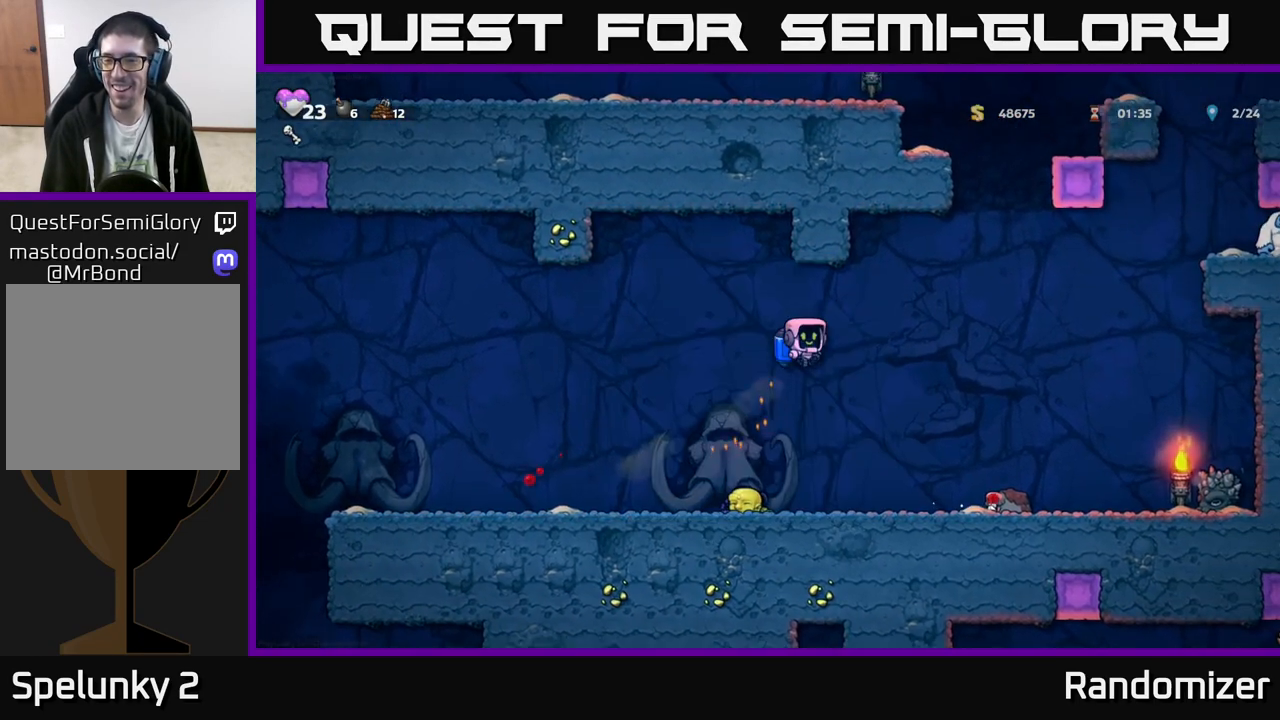
{"buttons": [], "left_stick": "right", "events": [[200, "A", "down"], [300, "A", "up"]]}
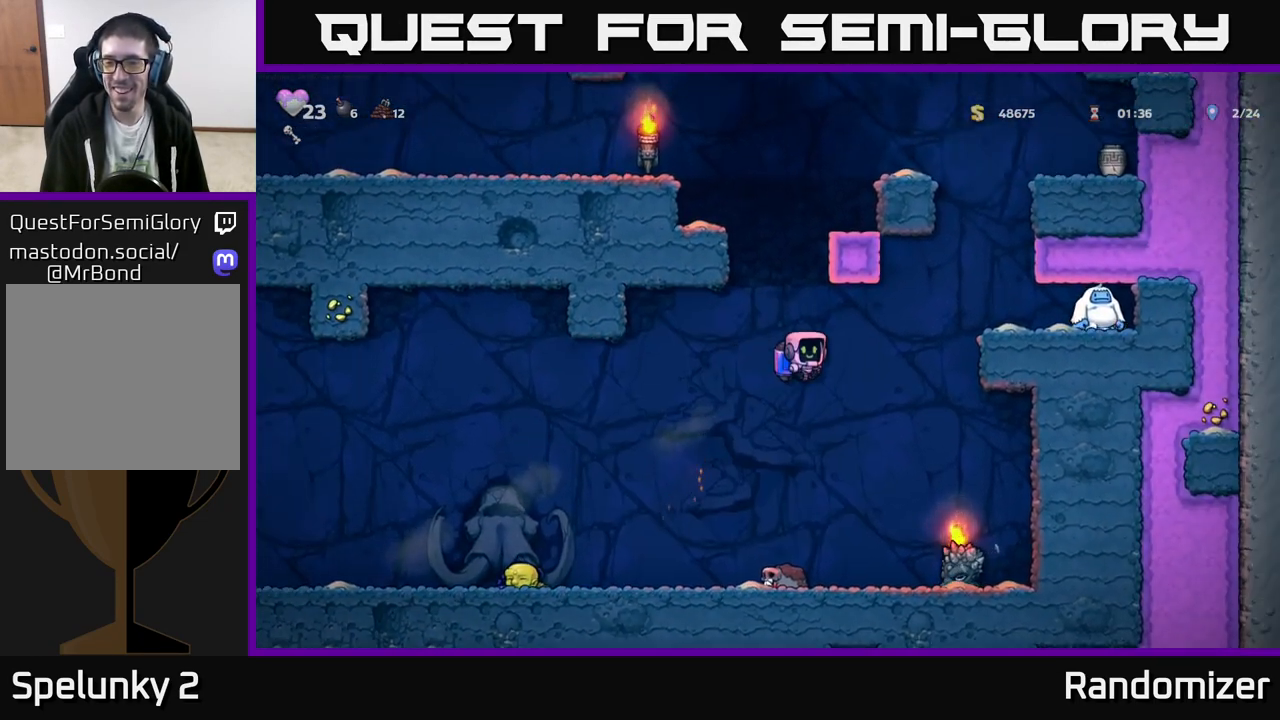
{"buttons": [], "left_stick": "right", "events": [[233, "A", "down"], [383, "A", "up"]]}
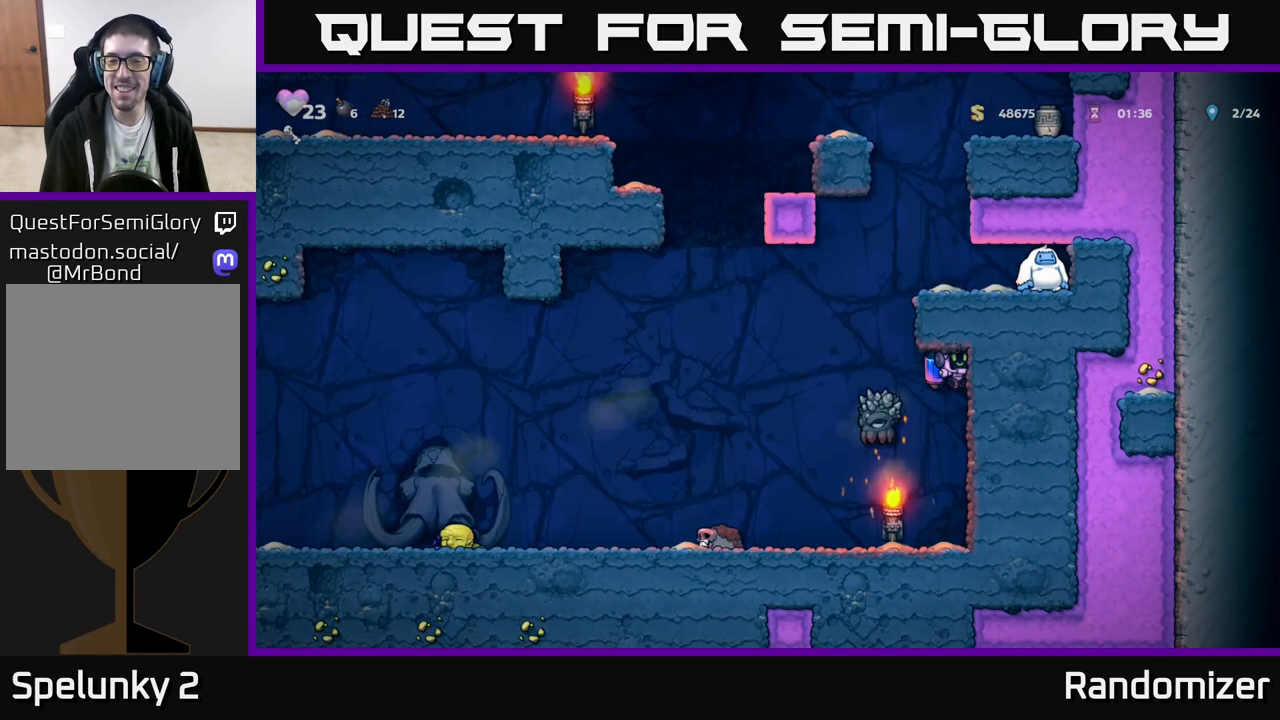
{"buttons": [], "left_stick": "left", "events": [[333, "left_stick", "center"], [483, "left_stick", "left"]]}
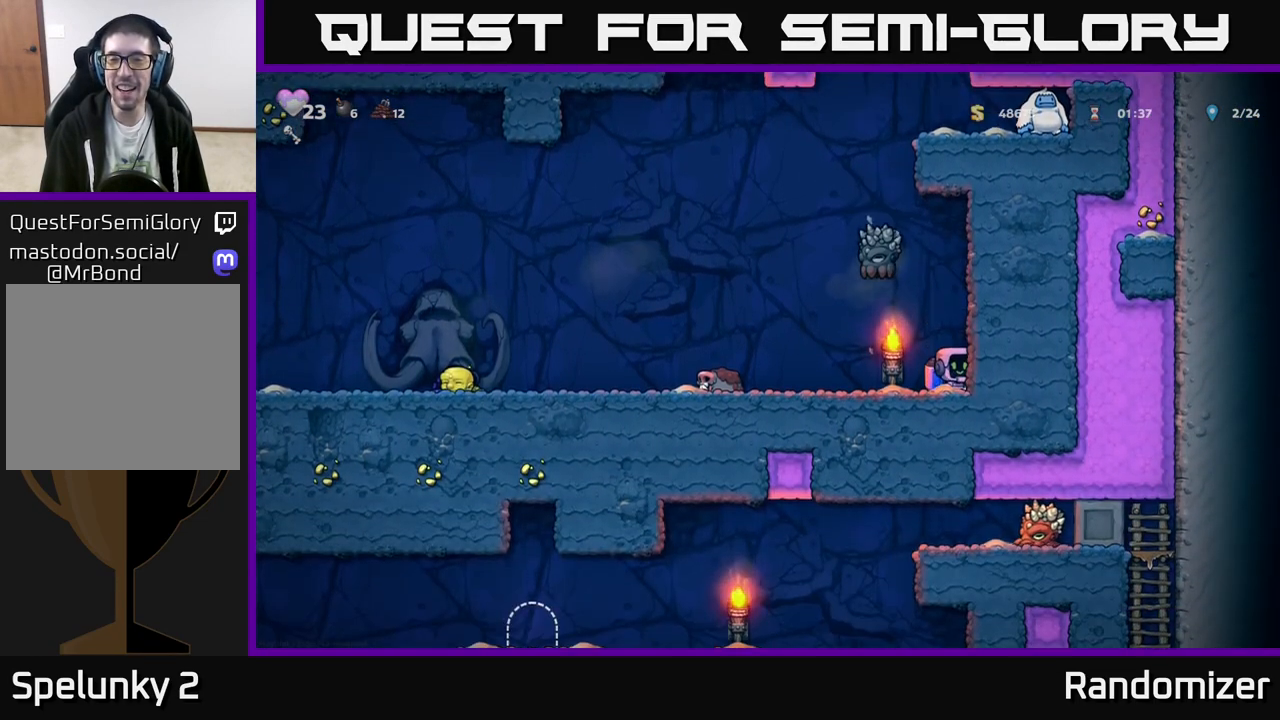
{"buttons": [], "left_stick": "center", "events": [[33, "X", "down"], [100, "left_stick", "center"], [133, "X", "up"]]}
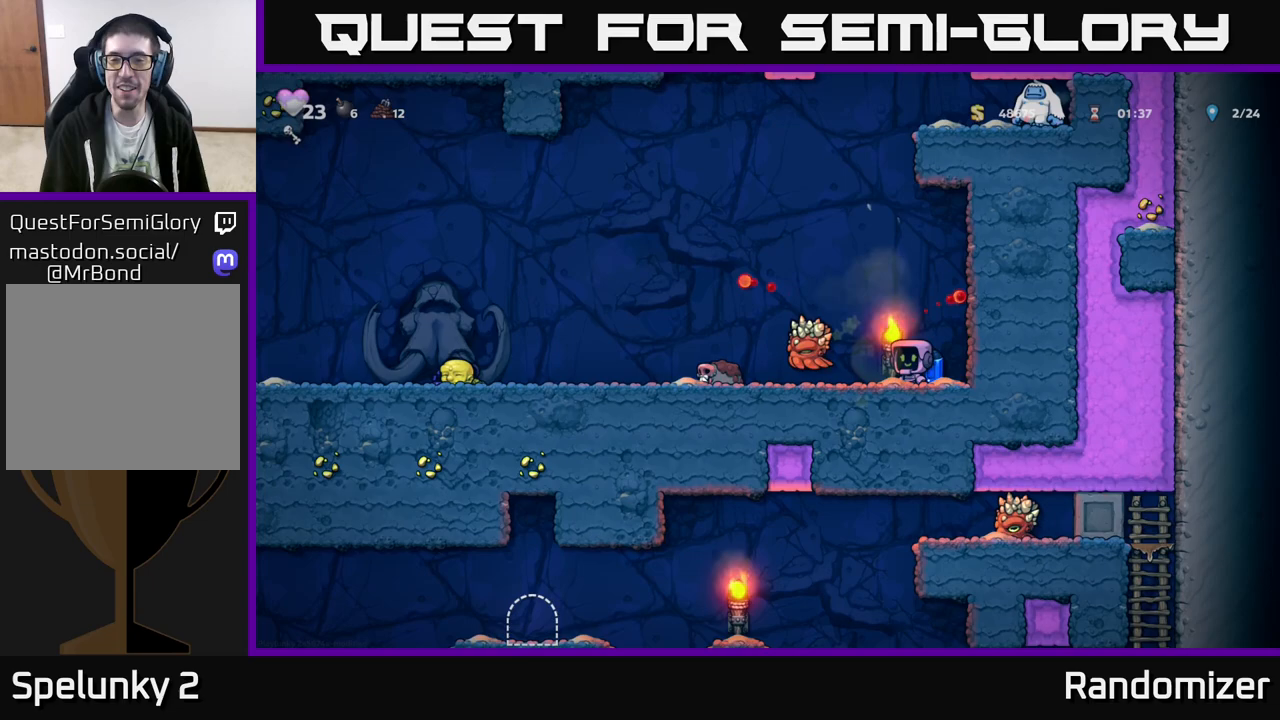
{"buttons": [], "left_stick": "left", "events": [[217, "left_stick", "left"]]}
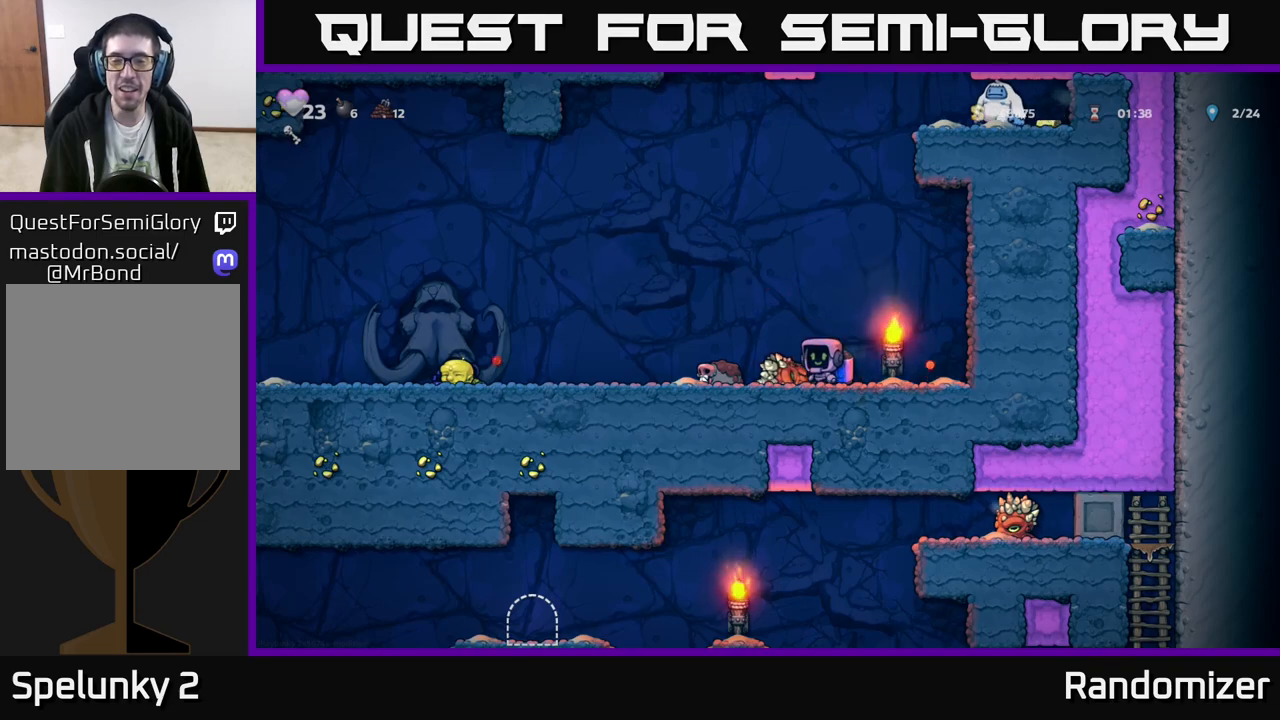
{"buttons": [], "left_stick": "left", "events": [[50, "left_stick", "center"], [133, "left_stick", "down"], [350, "left_stick", "center"], [417, "left_stick", "left"]]}
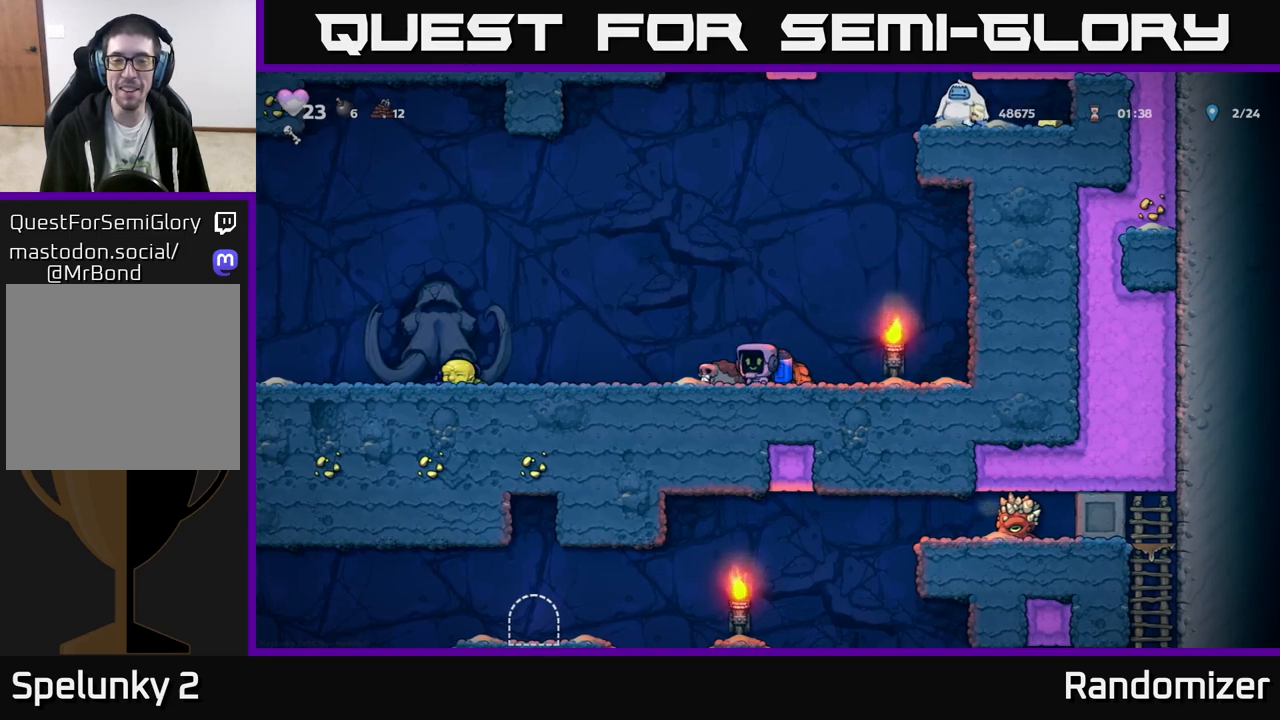
{"buttons": [], "left_stick": "left", "events": []}
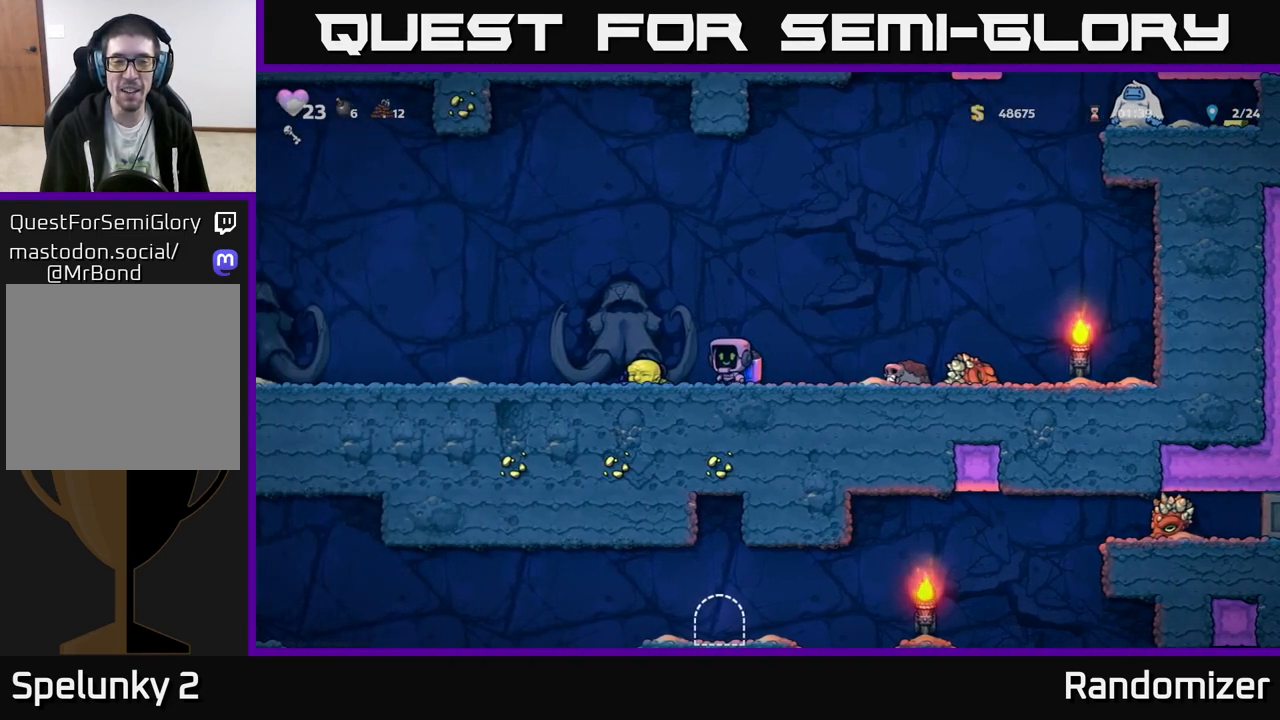
{"buttons": [], "left_stick": "left", "events": [[333, "left_stick", "center"], [417, "left_stick", "left"]]}
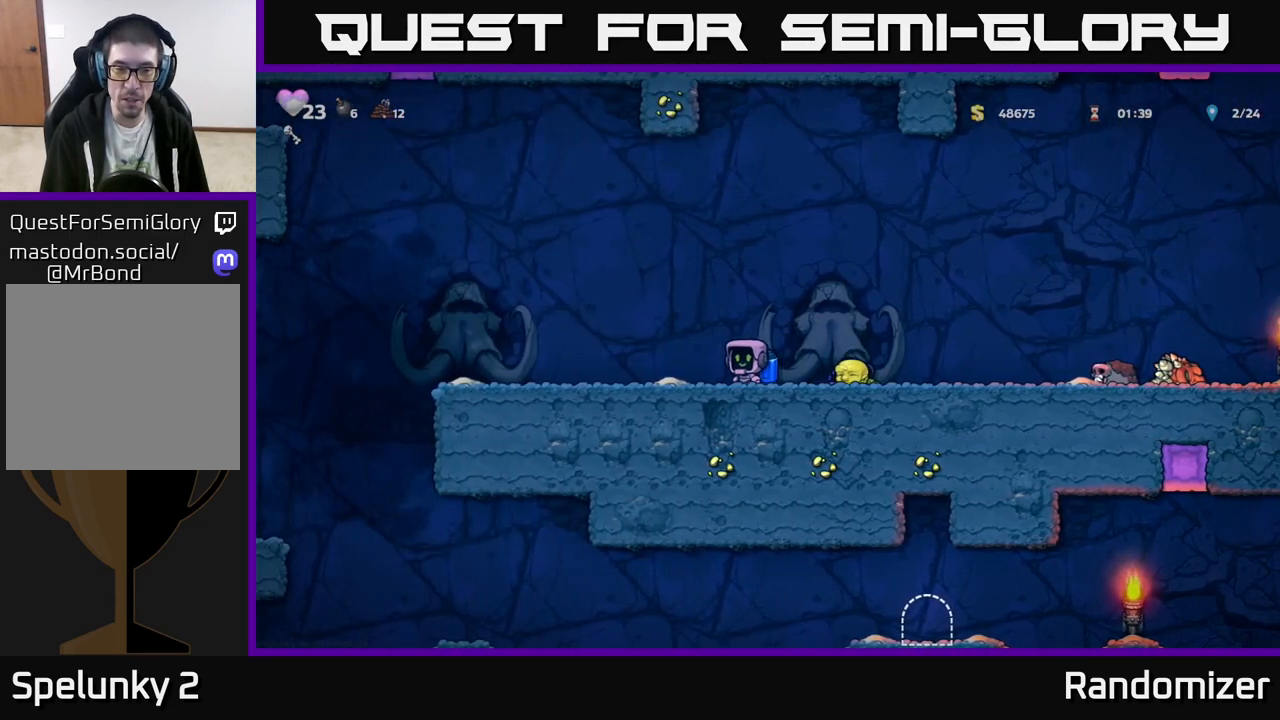
{"buttons": [], "left_stick": "left", "events": []}
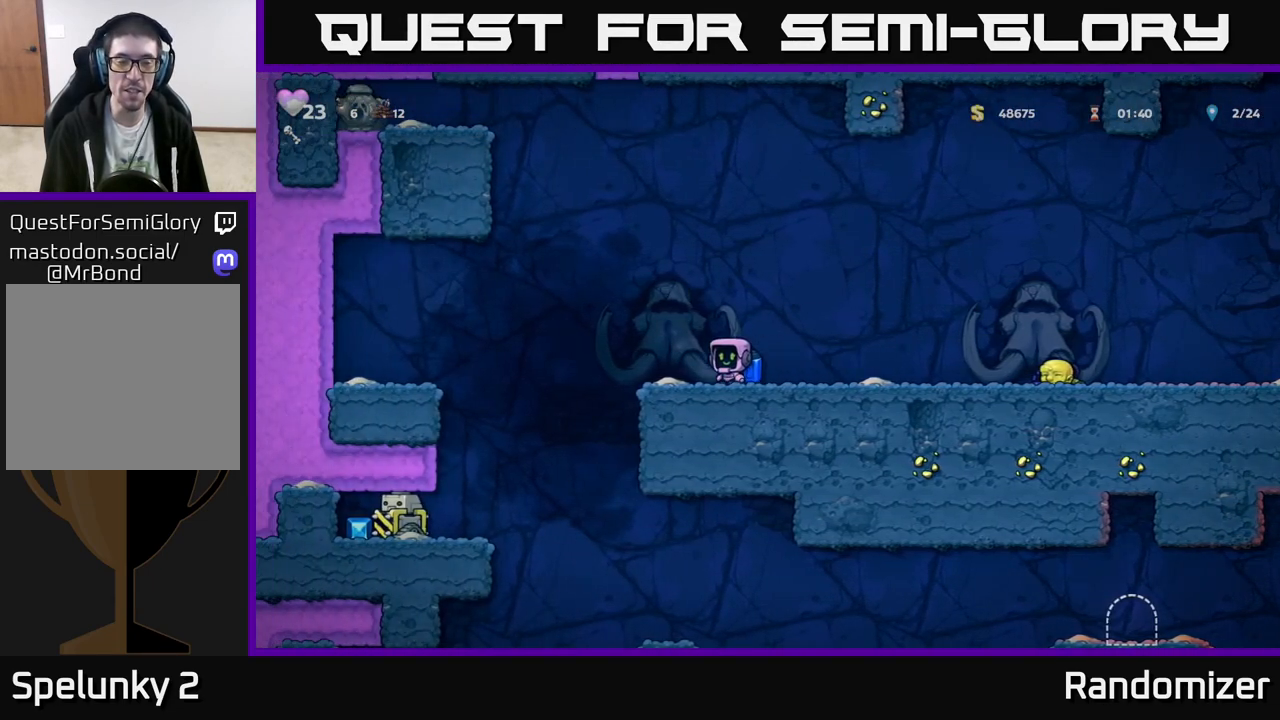
{"buttons": [], "left_stick": "left", "events": [[67, "left_stick", "center"], [233, "left_stick", "left"], [300, "A", "down"], [450, "A", "up"]]}
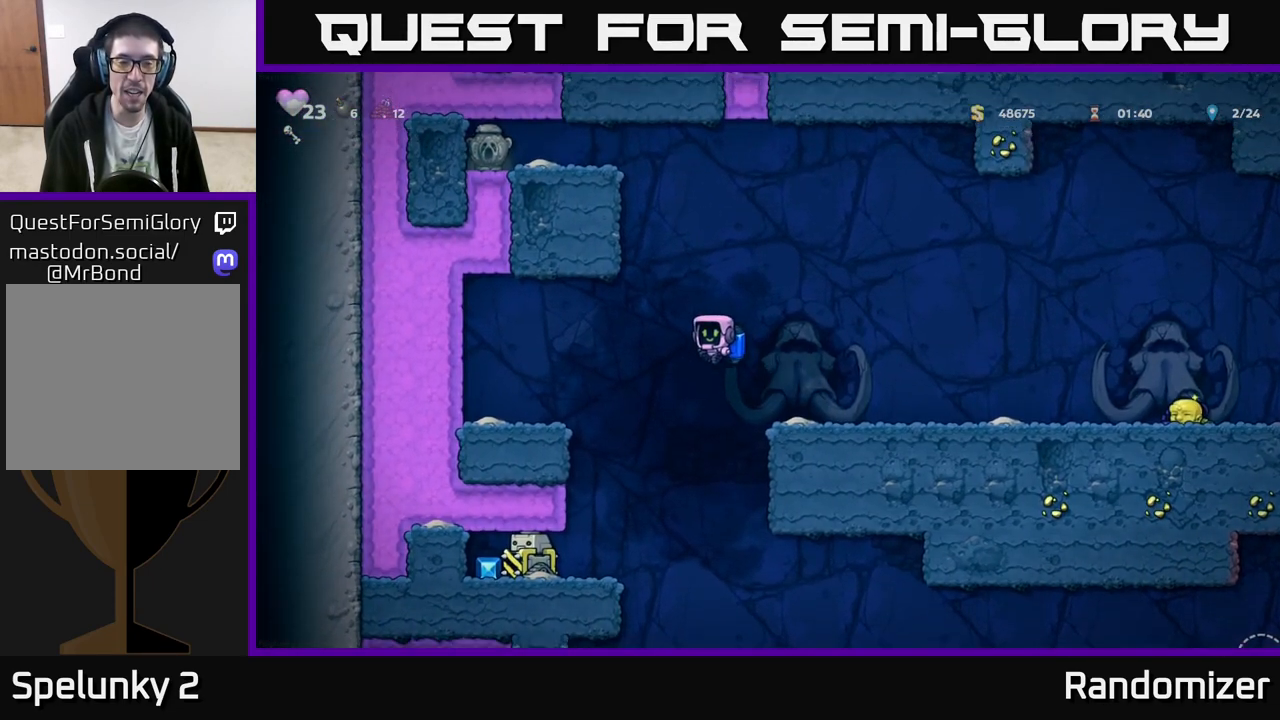
{"buttons": ["A"], "left_stick": "left", "events": [[33, "left_stick", "center"], [400, "A", "down"], [450, "left_stick", "left"]]}
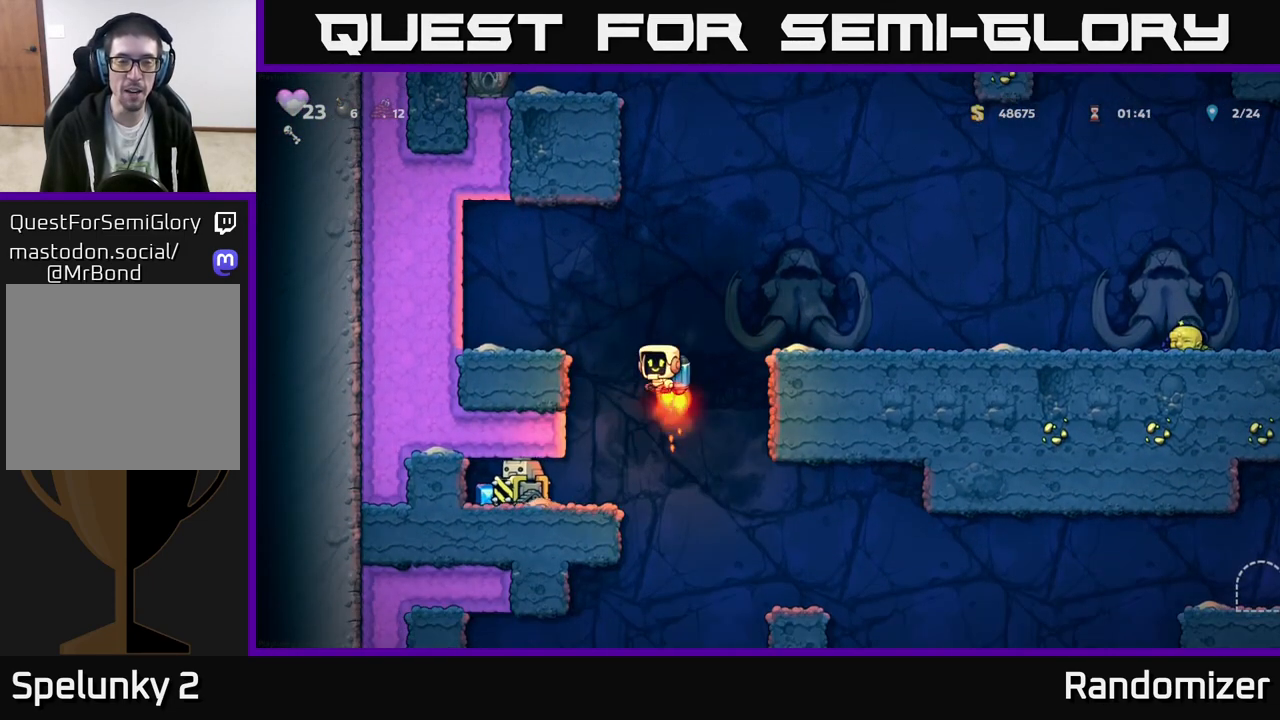
{"buttons": [], "left_stick": "left", "events": [[33, "A", "up"]]}